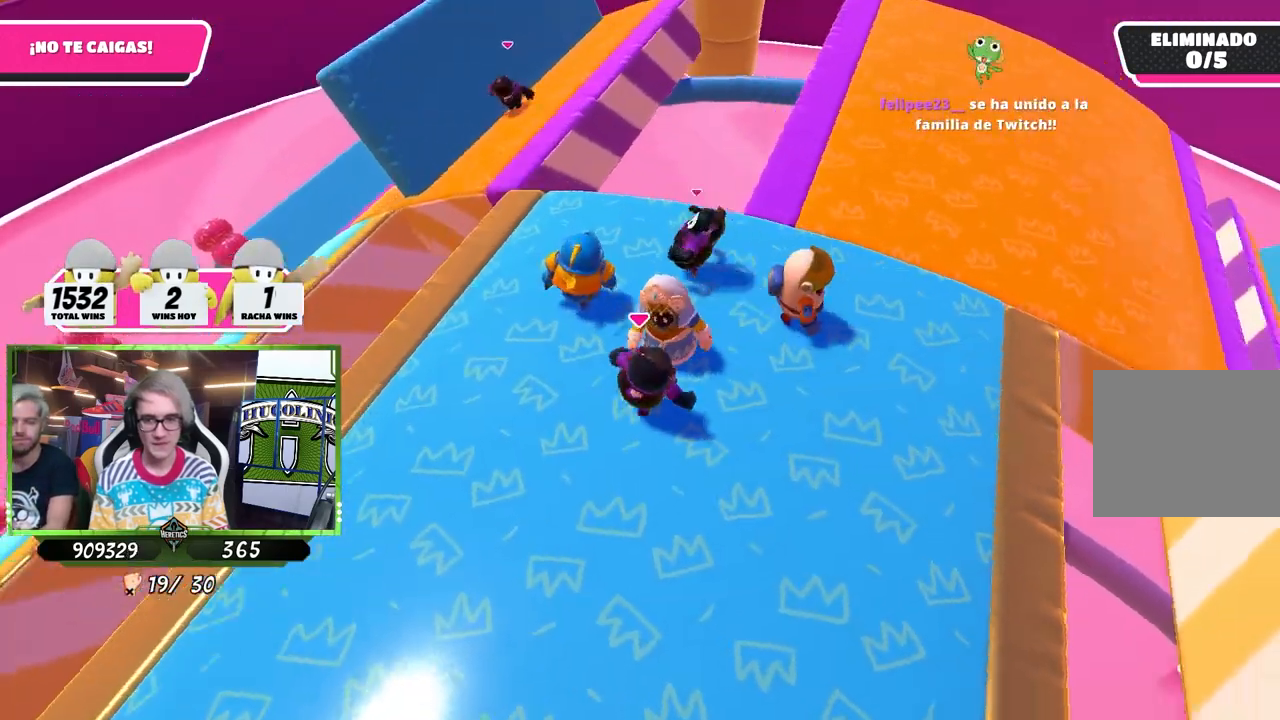
Gameplay with a controller (PlayStation layout); each line is a JSON object with the inputs held at the frame after it. "events" lists button and stick changes between this image and that frame as [ms after this image, input, new state], when the widget could be followed in between.
{"buttons": [], "left_stick": "right", "right_stick": "down-right", "events": [[33, "right_stick", "down-right"], [317, "left_stick", "center"], [383, "left_stick", "right"]]}
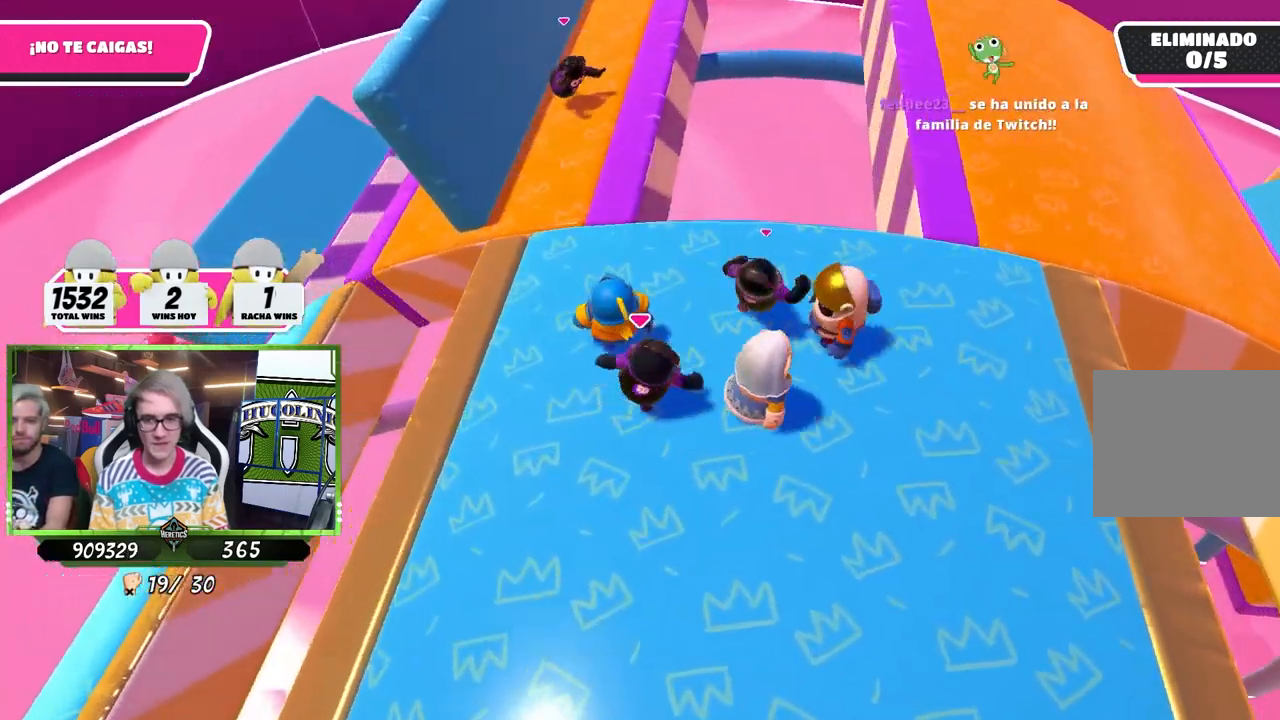
{"buttons": [], "left_stick": "down-right", "right_stick": "center", "events": [[17, "left_stick", "center"], [150, "left_stick", "right"], [183, "right_stick", "center"], [283, "left_stick", "down-right"]]}
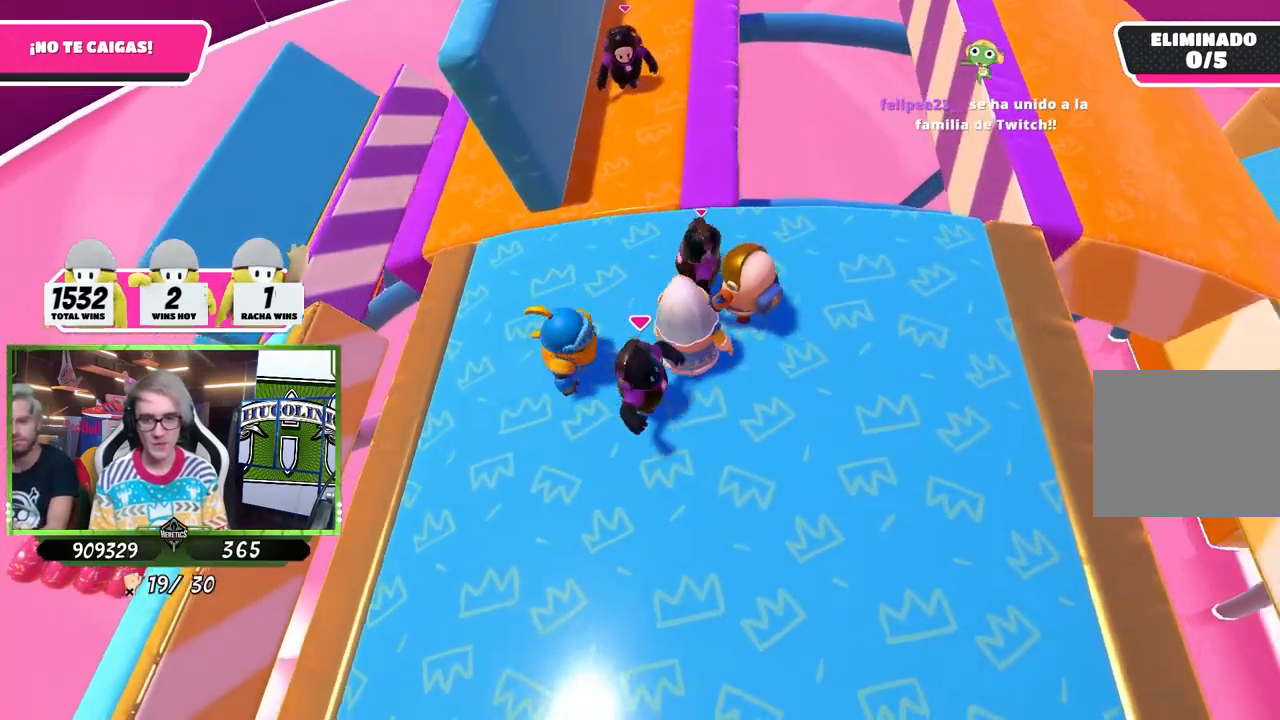
{"buttons": [], "left_stick": "up-left", "right_stick": "center", "events": [[317, "right_stick", "down"], [383, "left_stick", "up-left"], [450, "right_stick", "center"]]}
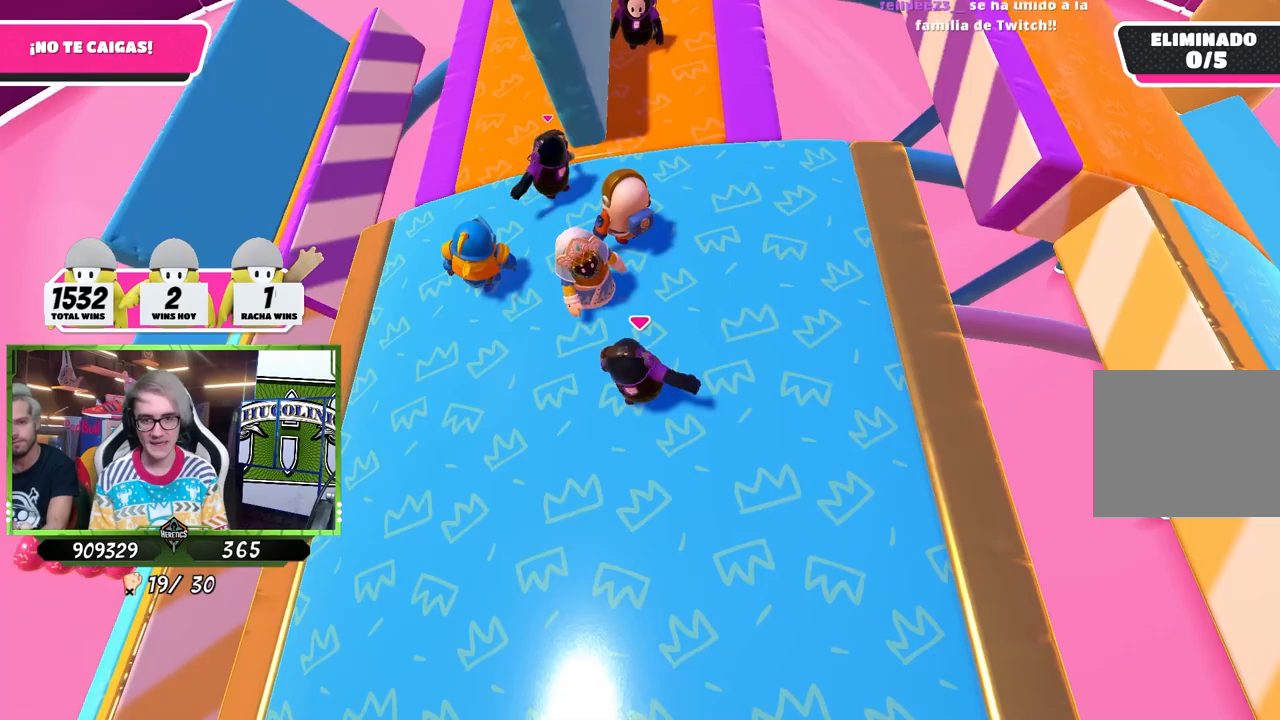
{"buttons": [], "left_stick": "up-left", "right_stick": "center", "events": [[117, "left_stick", "center"], [183, "left_stick", "up-left"], [317, "left_stick", "center"], [483, "left_stick", "up-left"]]}
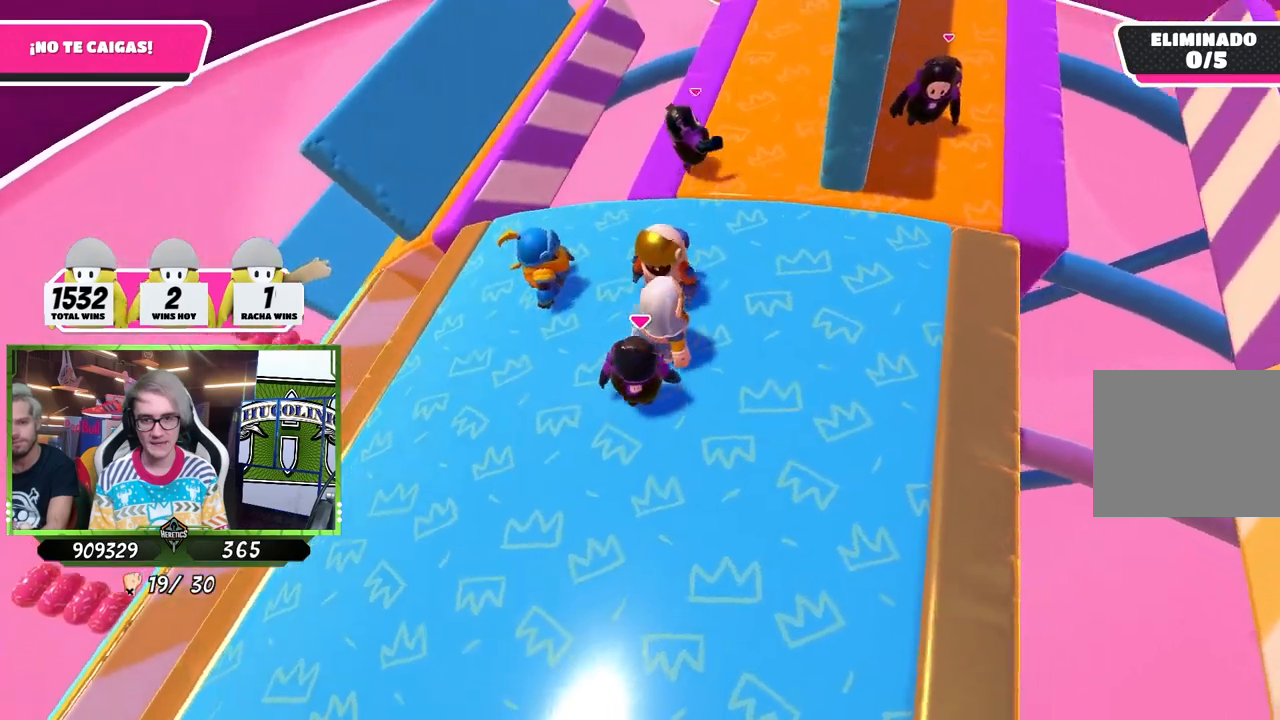
{"buttons": [], "left_stick": "right", "right_stick": "center", "events": [[83, "left_stick", "up-right"], [183, "left_stick", "center"], [250, "left_stick", "up-left"], [383, "left_stick", "right"]]}
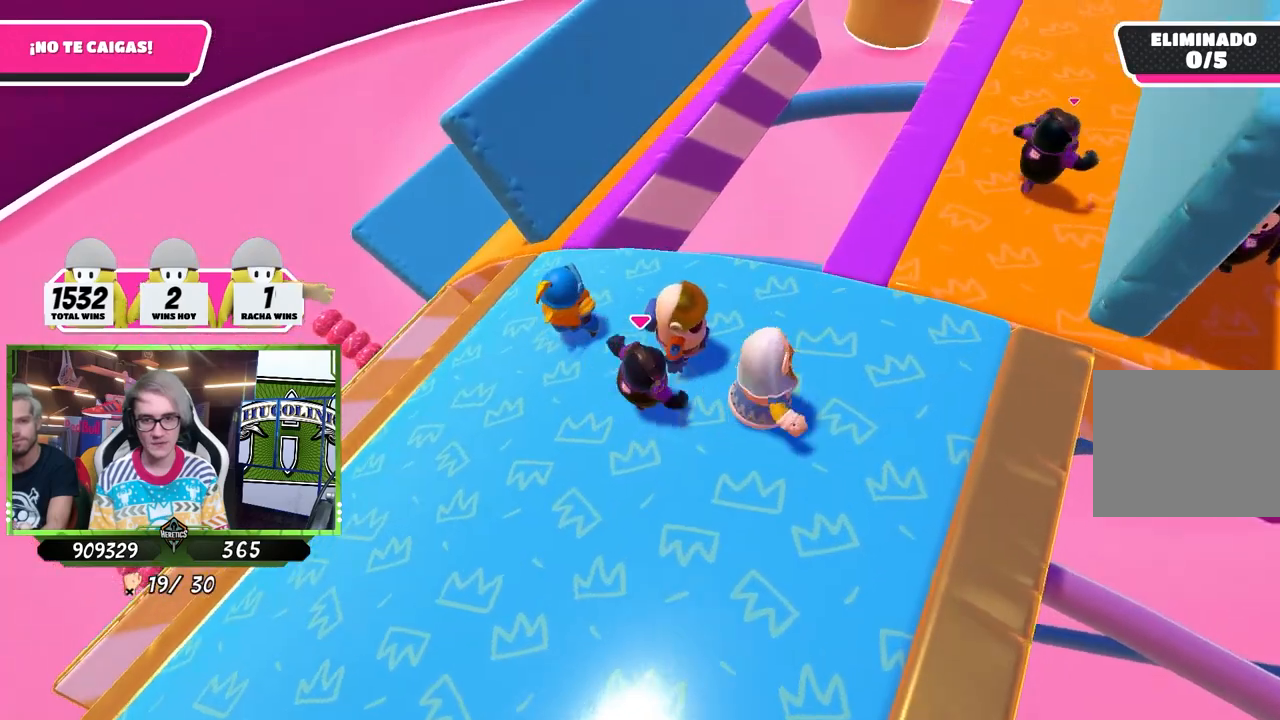
{"buttons": [], "left_stick": "up", "right_stick": "center", "events": [[17, "left_stick", "center"], [83, "left_stick", "up-left"], [183, "left_stick", "center"], [283, "left_stick", "up"]]}
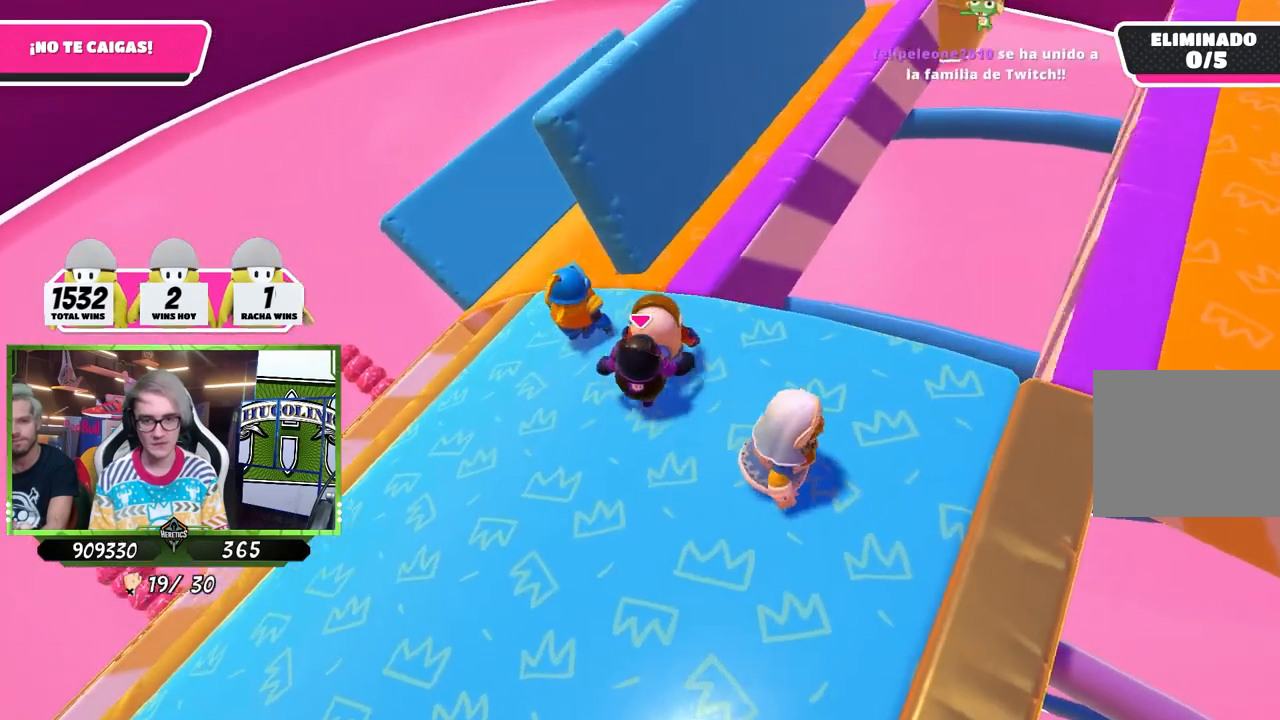
{"buttons": [], "left_stick": "up", "right_stick": "up-right", "events": [[317, "right_stick", "right"], [450, "right_stick", "up-right"]]}
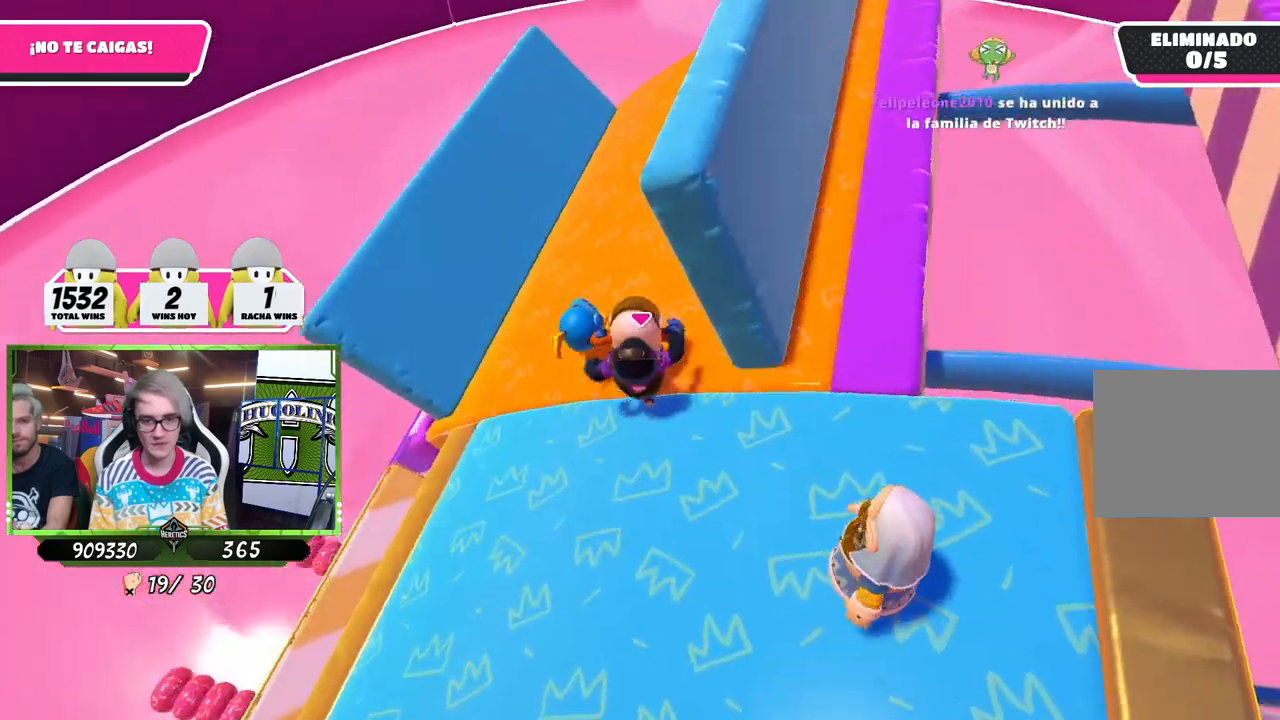
{"buttons": [], "left_stick": "up", "right_stick": "right", "events": [[483, "right_stick", "right"]]}
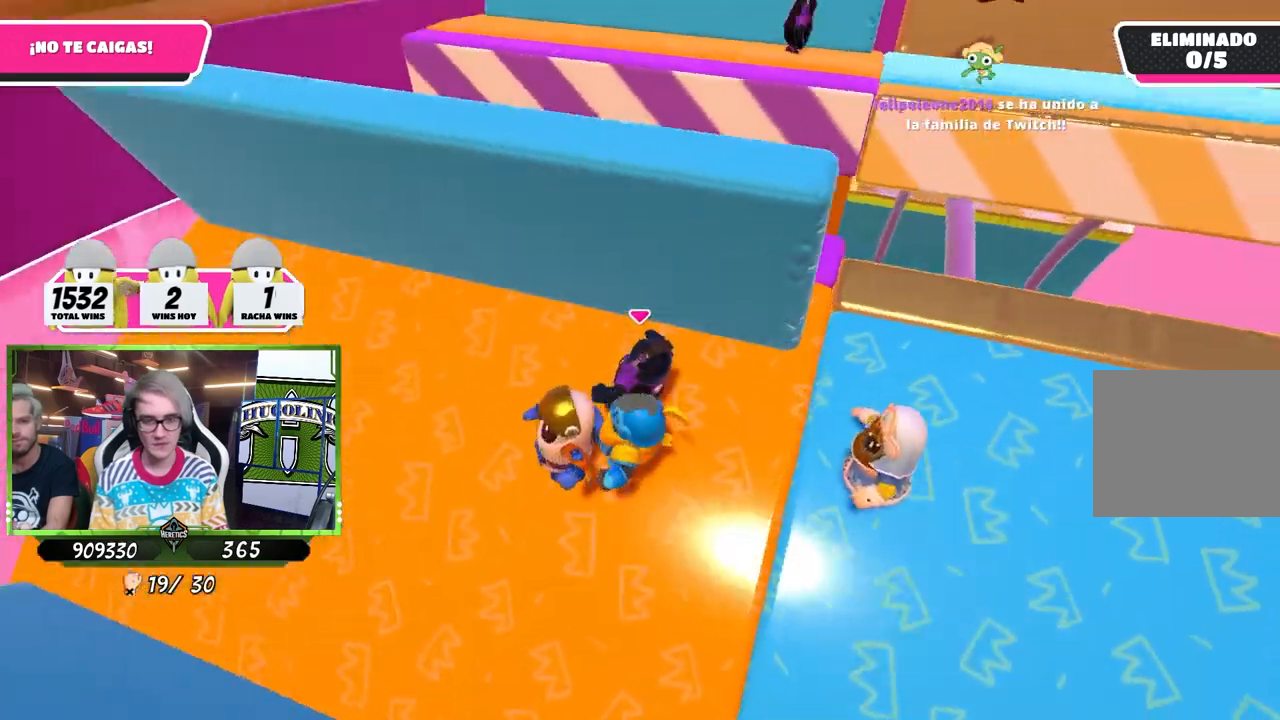
{"buttons": [], "left_stick": "up", "right_stick": "down-right", "events": [[50, "left_stick", "right"], [83, "right_stick", "down-right"], [183, "left_stick", "center"], [217, "right_stick", "center"], [250, "left_stick", "left"], [350, "right_stick", "down-right"], [417, "left_stick", "up"]]}
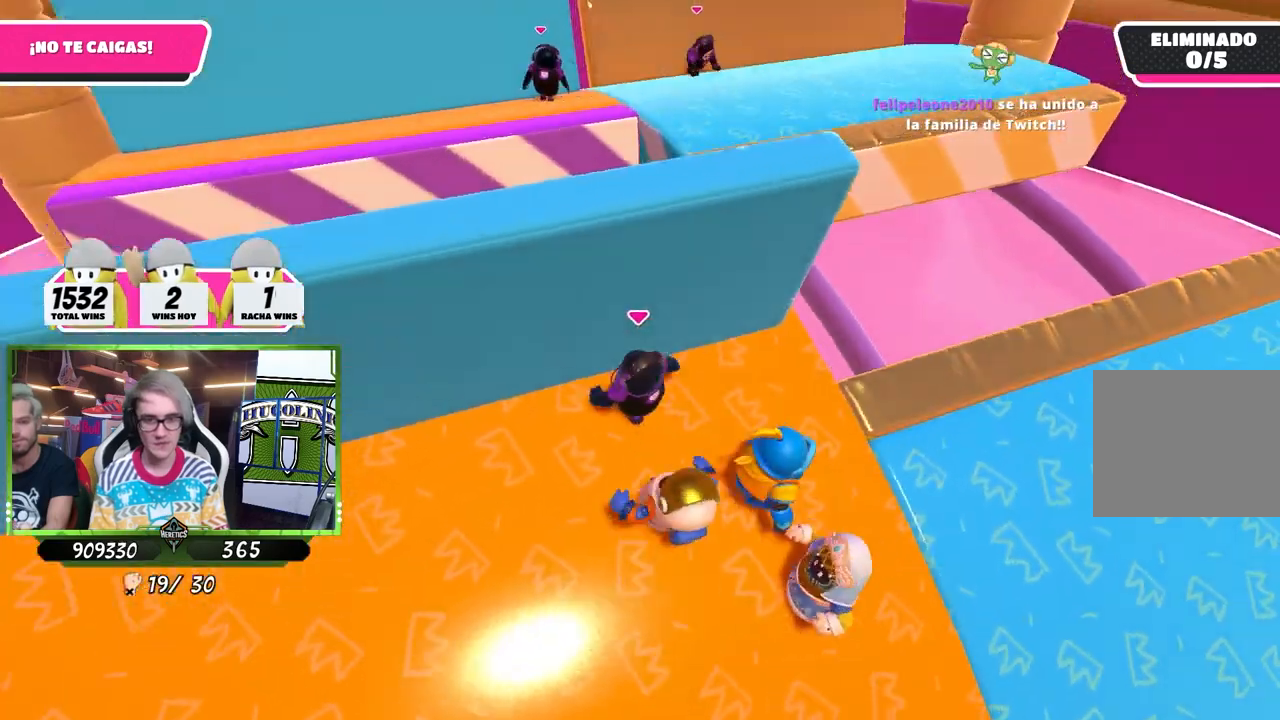
{"buttons": [], "left_stick": "down-left", "right_stick": "down-right", "events": [[50, "left_stick", "right"], [150, "left_stick", "left"], [317, "left_stick", "down-right"], [450, "left_stick", "down-left"]]}
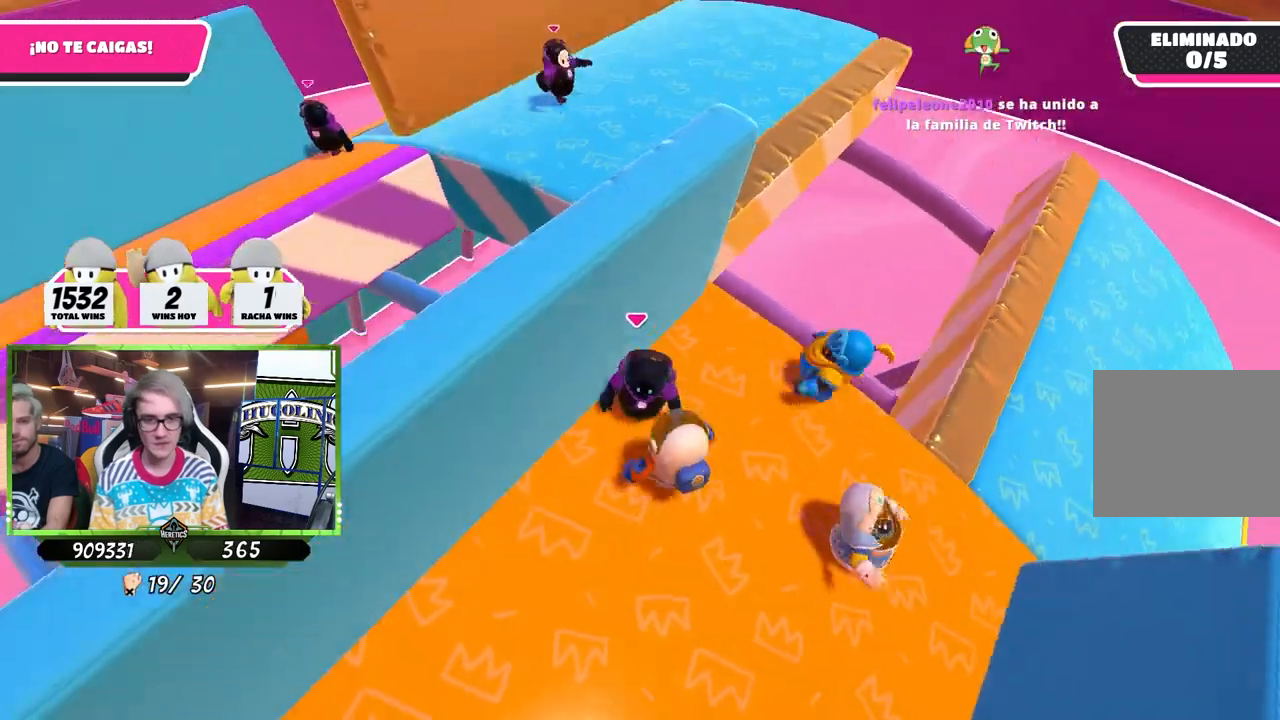
{"buttons": [], "left_stick": "right", "right_stick": "right", "events": [[50, "left_stick", "center"], [117, "right_stick", "right"], [250, "left_stick", "left"], [350, "left_stick", "center"], [417, "left_stick", "right"]]}
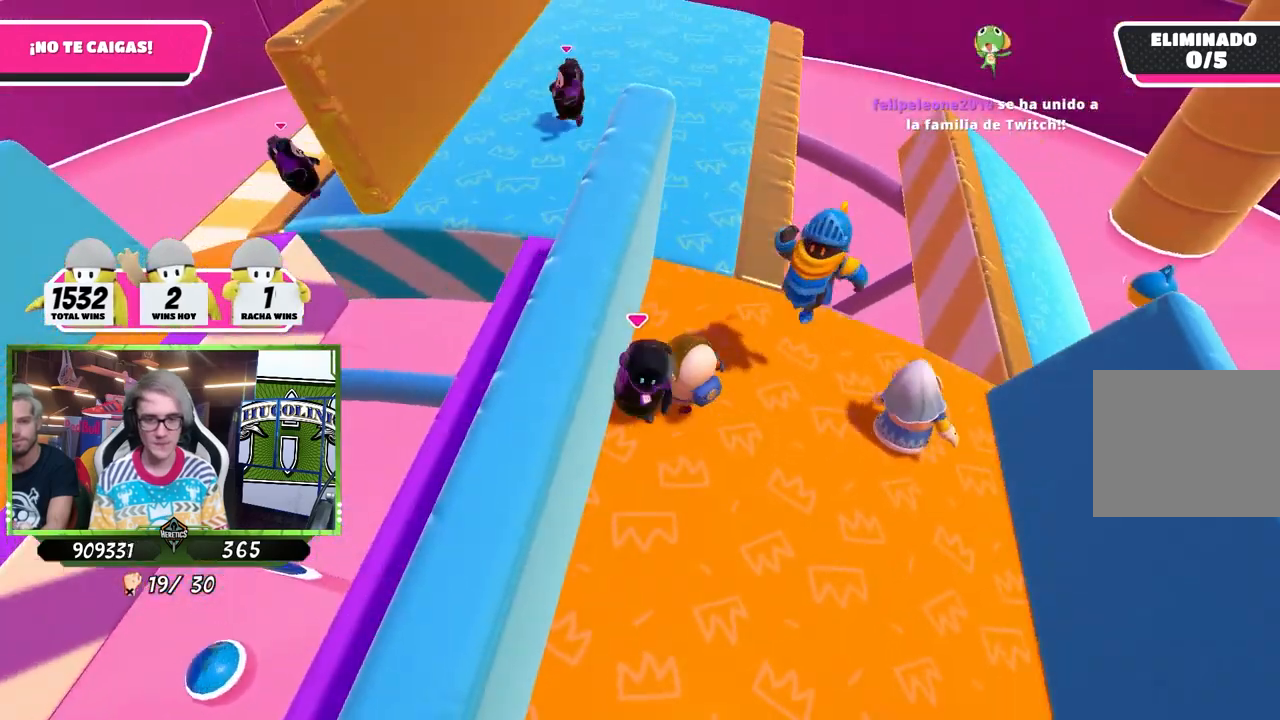
{"buttons": [], "left_stick": "down", "right_stick": "down-right", "events": [[50, "left_stick", "left"], [50, "right_stick", "center"], [117, "right_stick", "right"], [183, "left_stick", "down-right"], [217, "right_stick", "down-right"], [383, "left_stick", "down"]]}
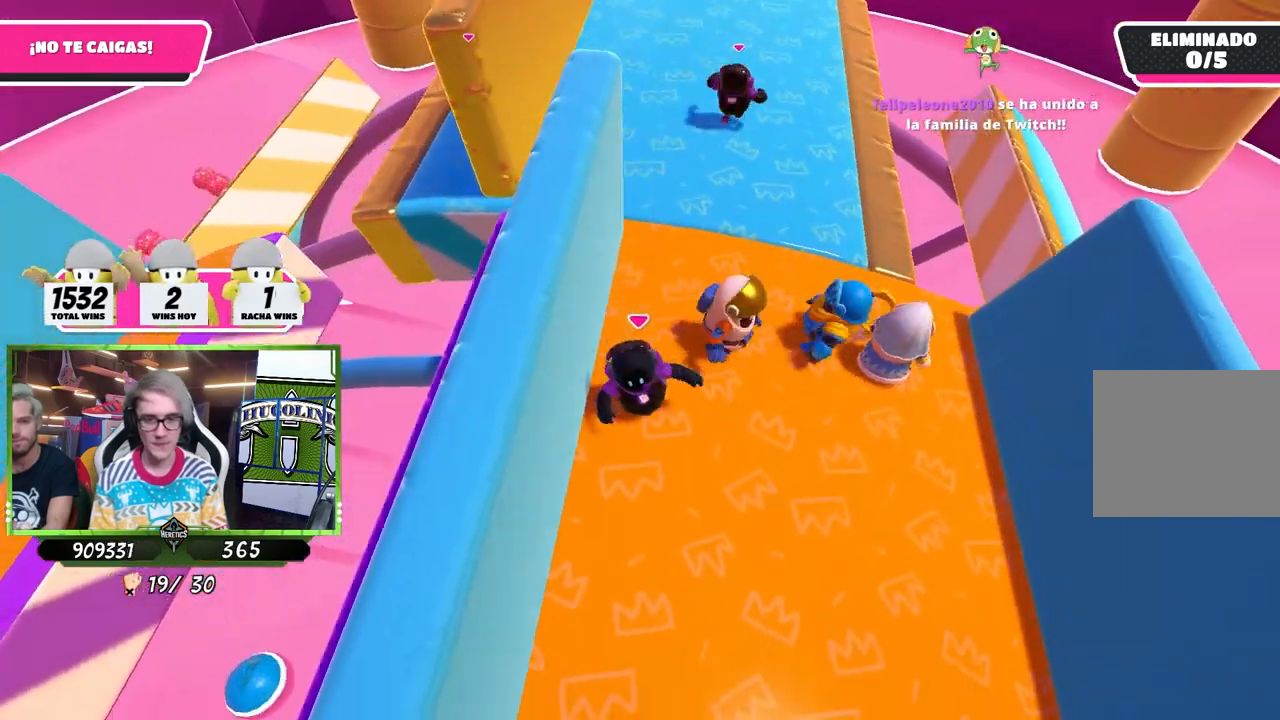
{"buttons": [], "left_stick": "up", "right_stick": "down-right", "events": [[17, "left_stick", "down-right"], [17, "right_stick", "down"], [150, "right_stick", "center"], [183, "left_stick", "center"], [350, "left_stick", "up"], [417, "right_stick", "down-right"]]}
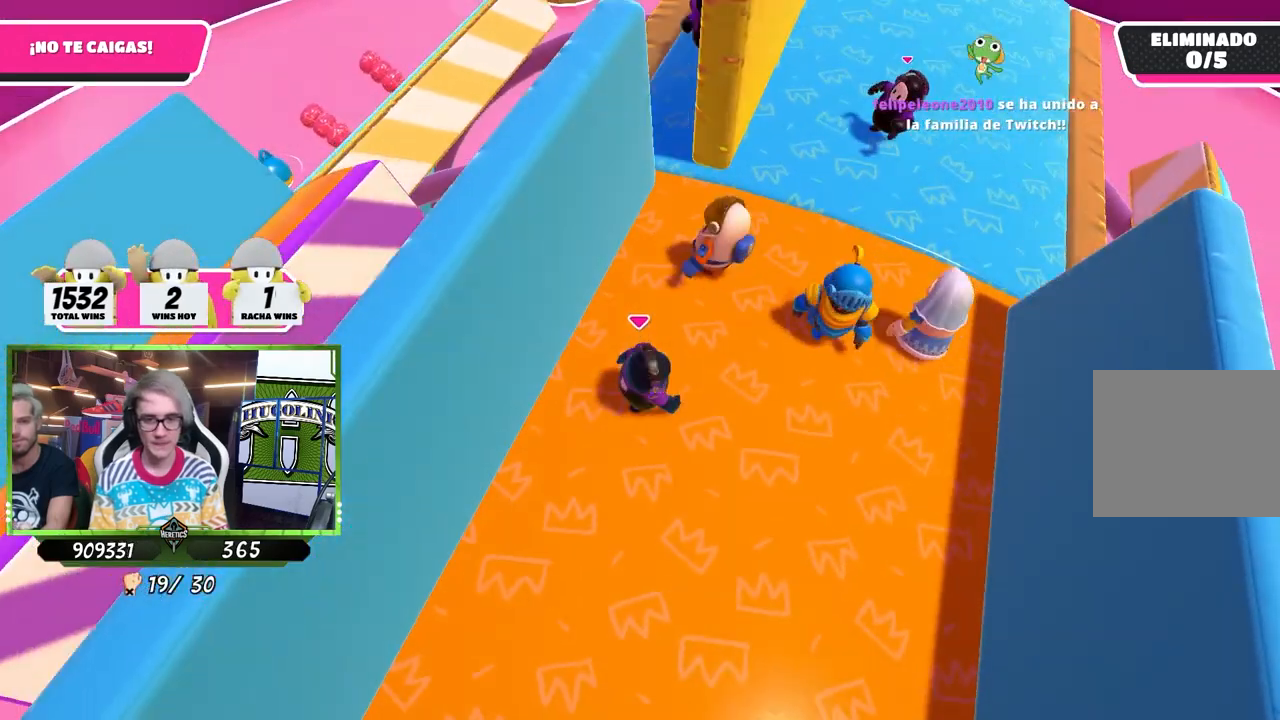
{"buttons": [], "left_stick": "left", "right_stick": "down-right", "events": [[50, "left_stick", "left"], [183, "left_stick", "up-right"], [350, "left_stick", "center"], [350, "right_stick", "center"], [417, "left_stick", "left"], [500, "right_stick", "down-right"]]}
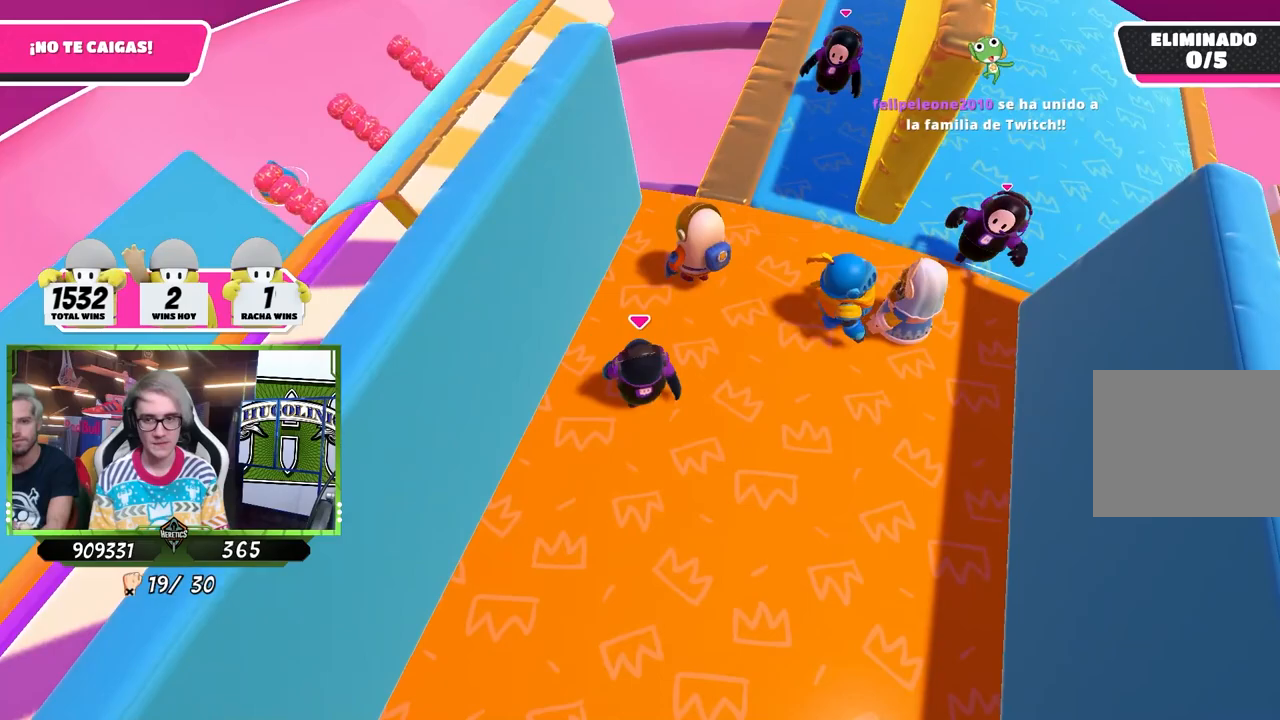
{"buttons": [], "left_stick": "up-right", "right_stick": "right", "events": [[17, "left_stick", "center"], [83, "left_stick", "right"], [183, "right_stick", "center"], [200, "left_stick", "center"], [250, "left_stick", "left"], [283, "right_stick", "right"], [383, "left_stick", "up-right"]]}
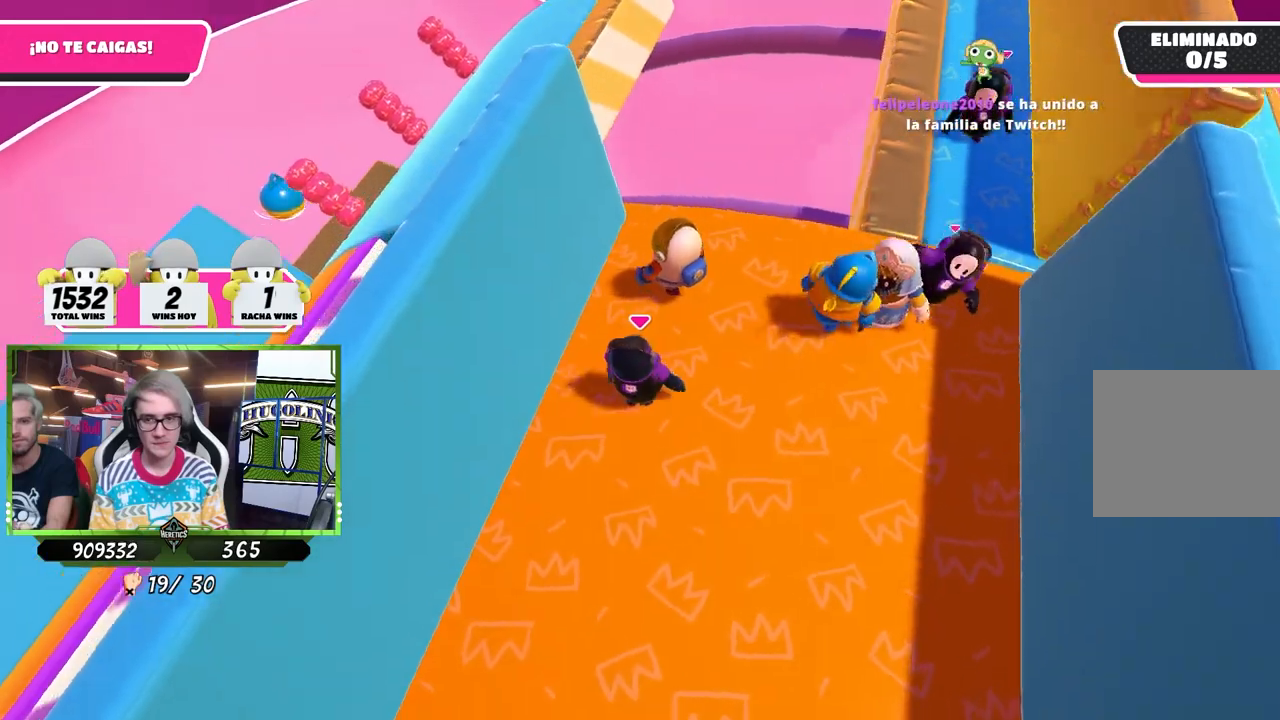
{"buttons": [], "left_stick": "up-left", "right_stick": "right", "events": [[17, "left_stick", "center"], [83, "left_stick", "left"], [150, "left_stick", "center"], [317, "left_stick", "up"], [417, "left_stick", "up-left"]]}
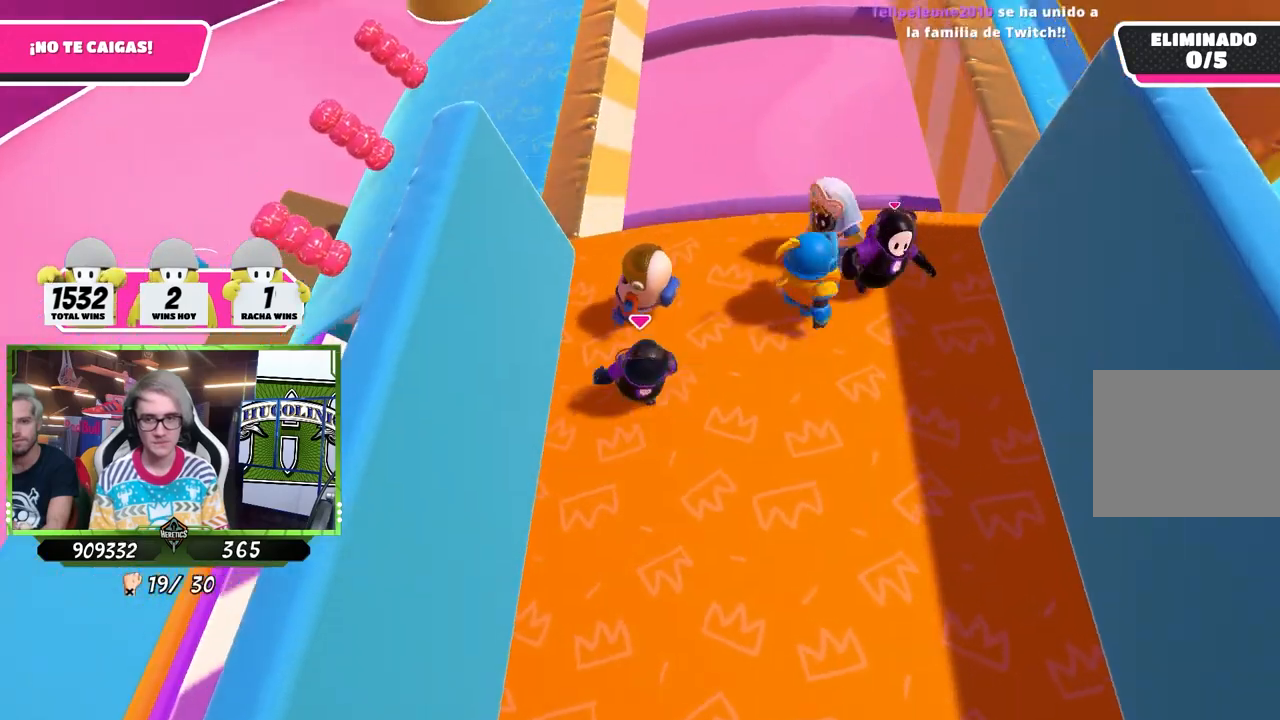
{"buttons": [], "left_stick": "up", "right_stick": "center", "events": [[50, "left_stick", "center"], [117, "left_stick", "up"], [317, "right_stick", "center"]]}
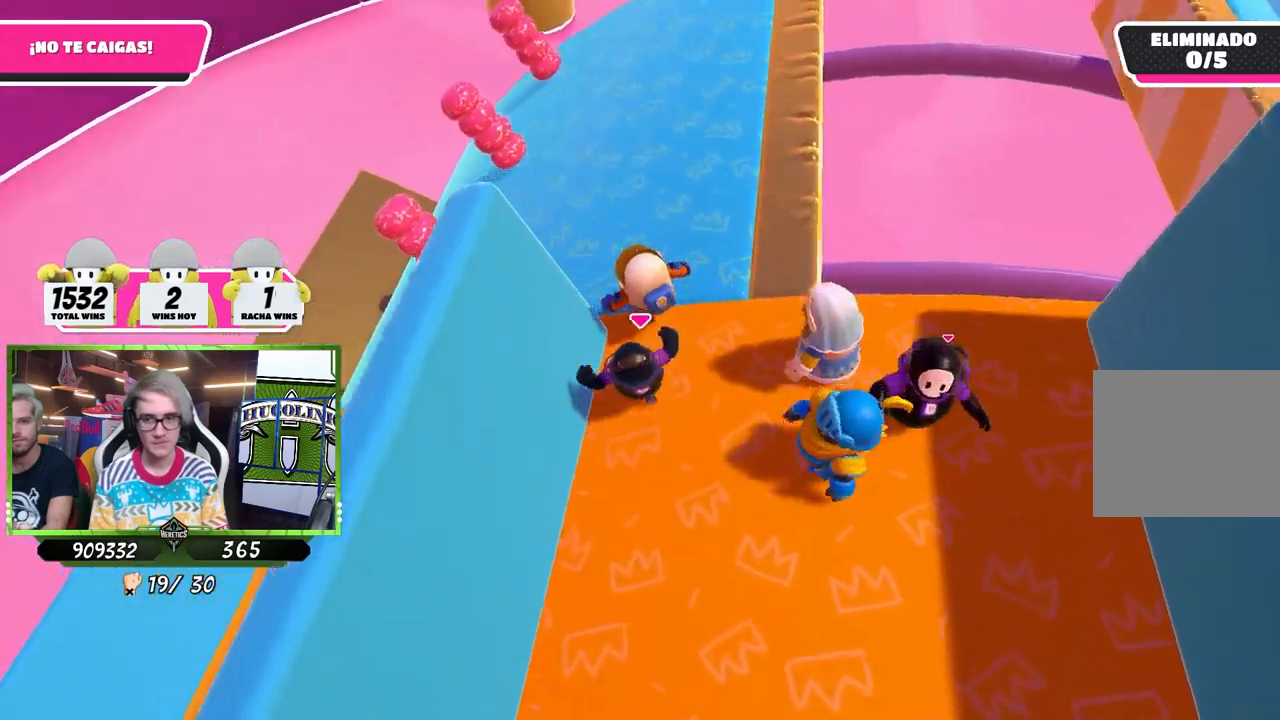
{"buttons": [], "left_stick": "up-right", "right_stick": "up-right", "events": [[317, "left_stick", "up-right"], [417, "right_stick", "up-right"]]}
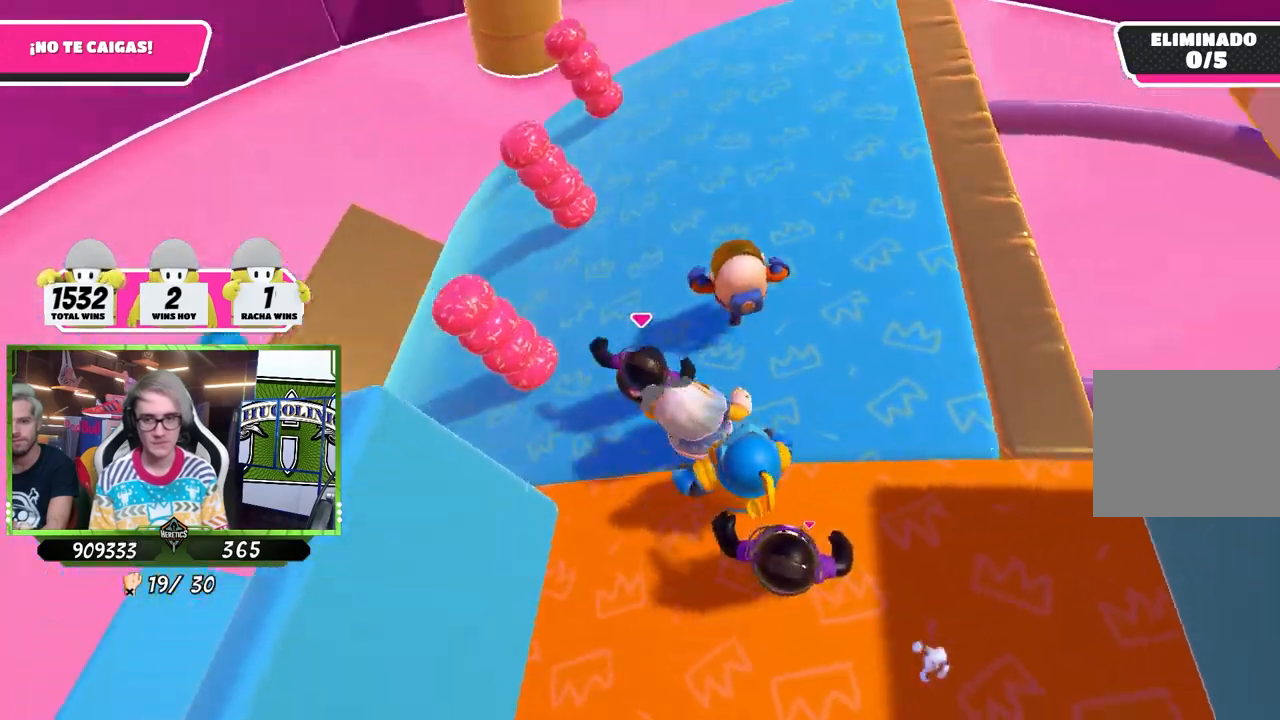
{"buttons": [], "left_stick": "left", "right_stick": "right", "events": [[83, "left_stick", "up-left"], [117, "right_stick", "center"], [217, "left_stick", "left"], [250, "right_stick", "right"]]}
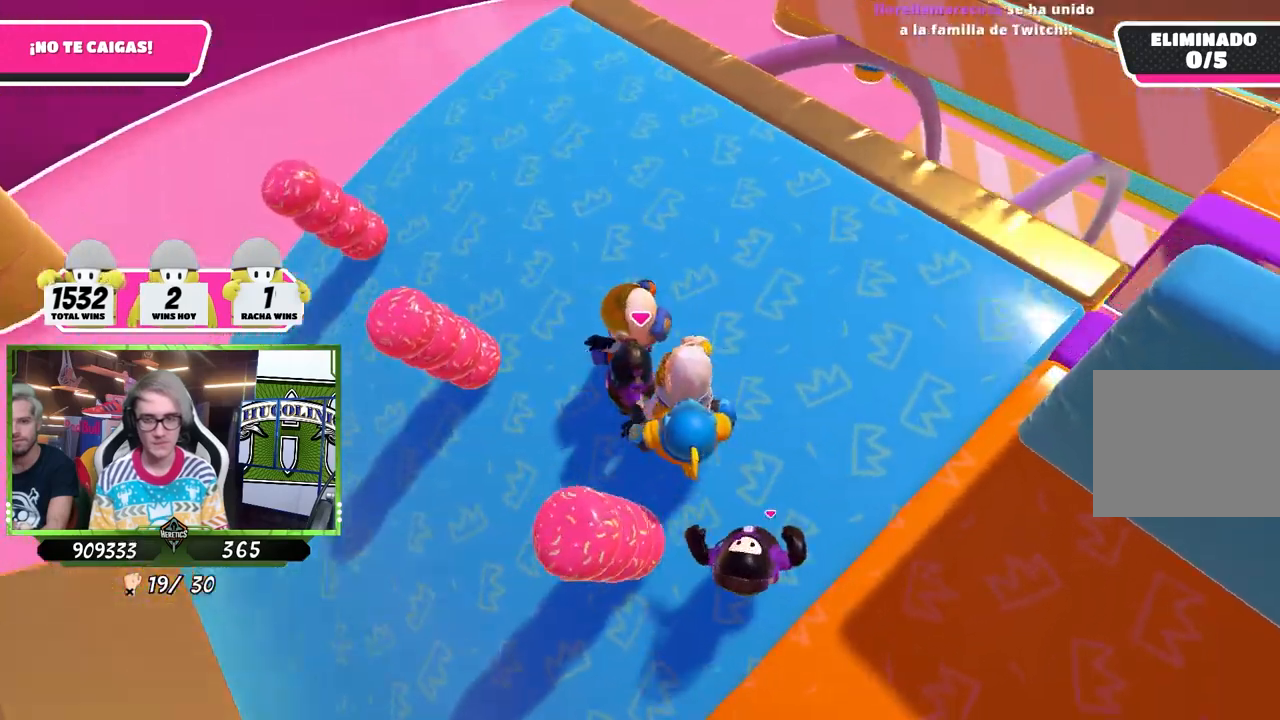
{"buttons": [], "left_stick": "down-left", "right_stick": "center", "events": [[83, "left_stick", "down-left"], [217, "right_stick", "up-right"], [383, "left_stick", "down"], [483, "left_stick", "down-left"], [483, "right_stick", "center"]]}
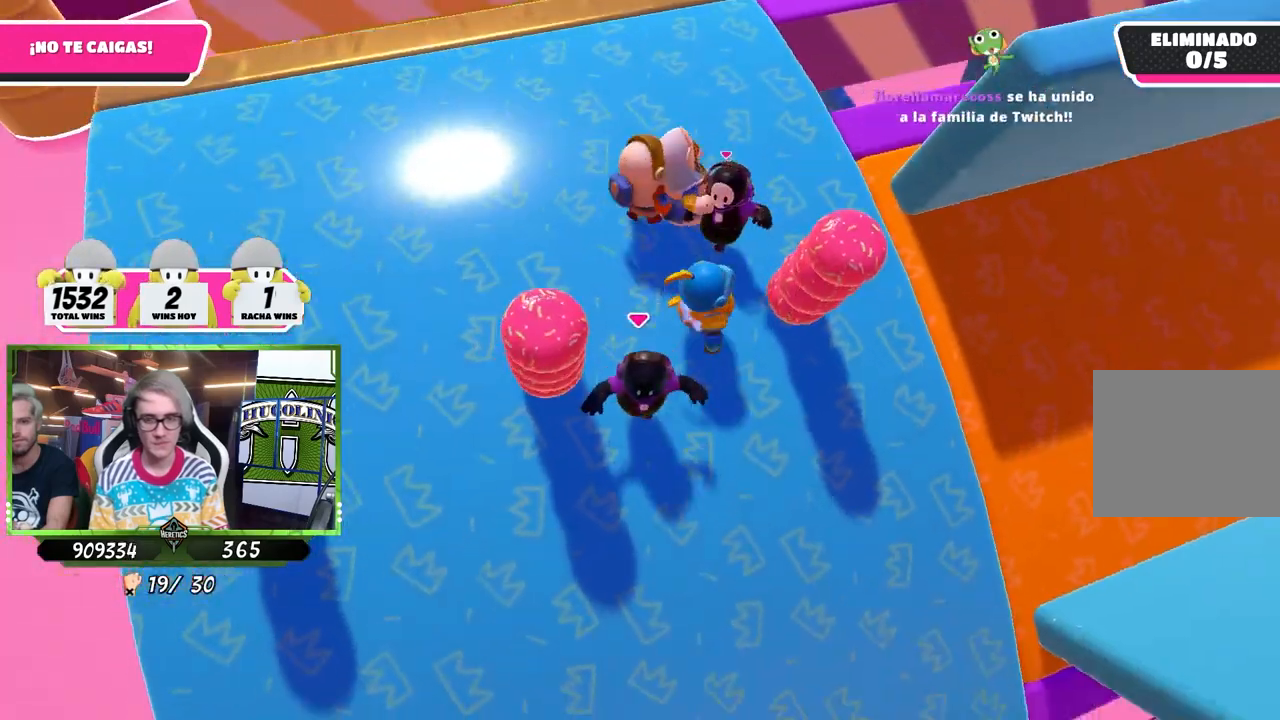
{"buttons": [], "left_stick": "up-right", "right_stick": "right", "events": [[150, "left_stick", "up-left"], [183, "right_stick", "up-right"], [317, "left_stick", "up-right"], [417, "right_stick", "right"]]}
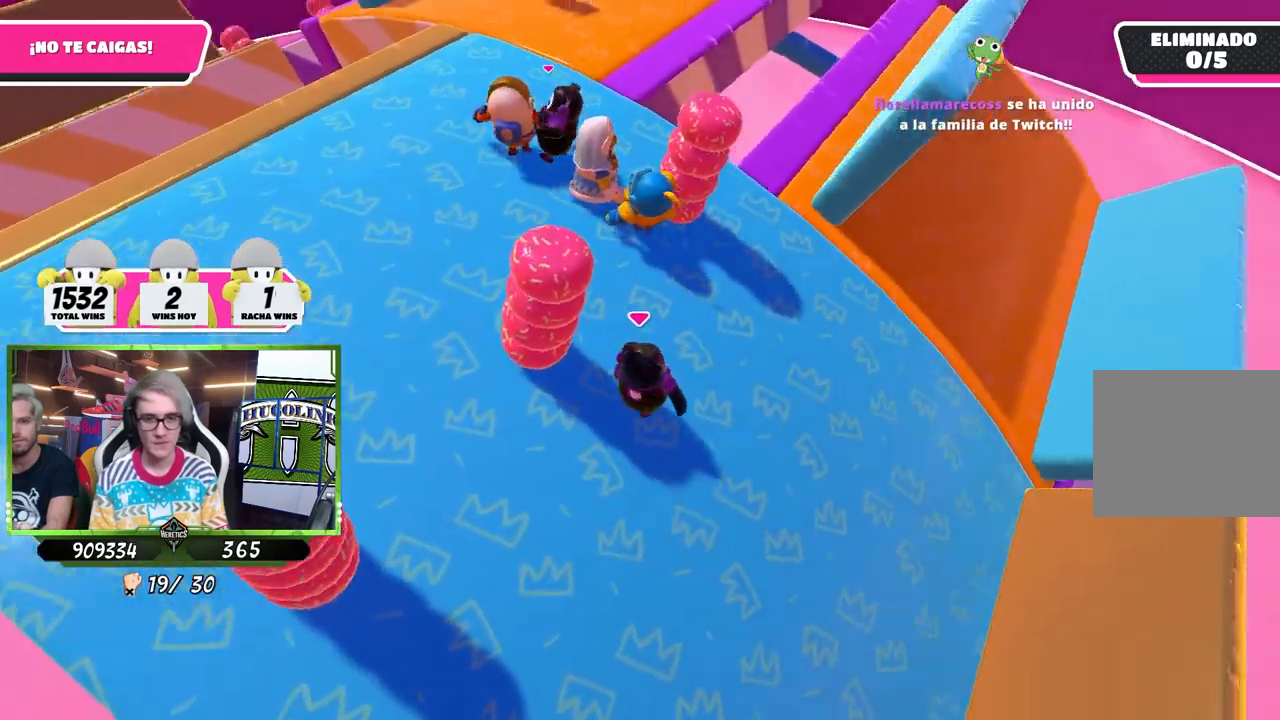
{"buttons": [], "left_stick": "center", "right_stick": "down-right", "events": [[50, "left_stick", "up-left"], [83, "right_stick", "center"], [150, "left_stick", "up"], [283, "left_stick", "up-left"], [483, "left_stick", "center"], [483, "right_stick", "down-right"]]}
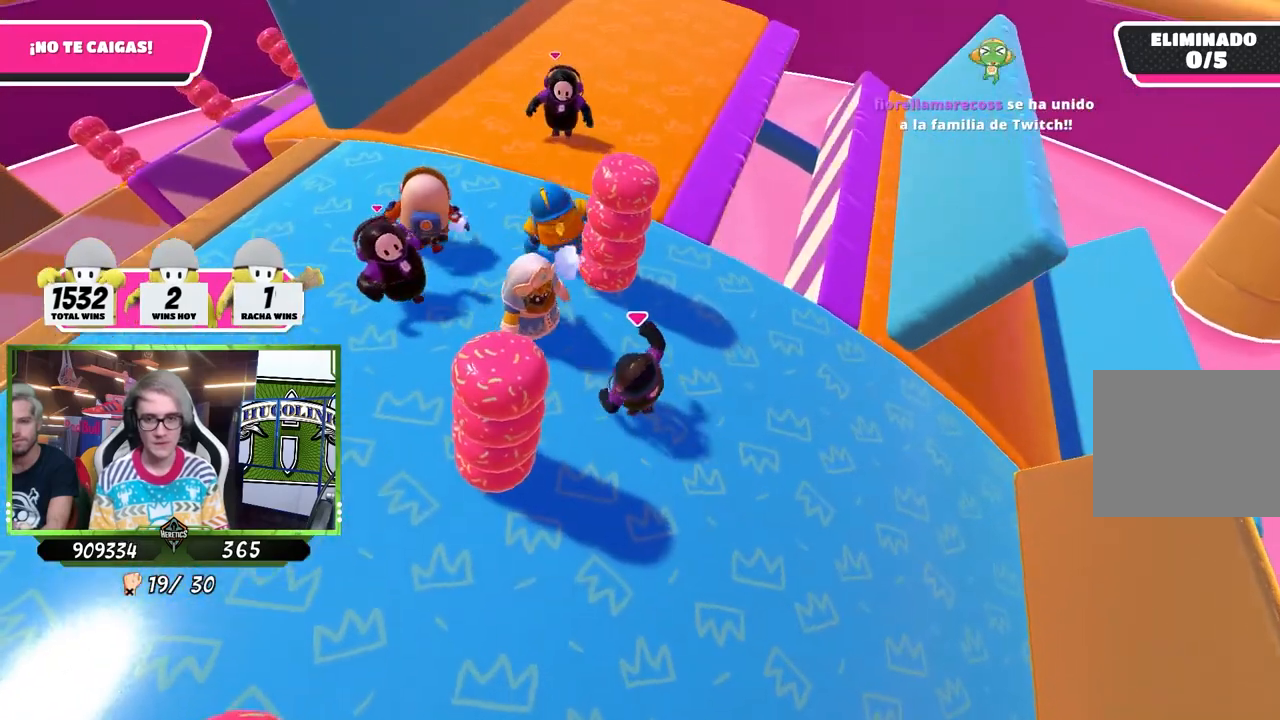
{"buttons": [], "left_stick": "left", "right_stick": "center", "events": [[83, "left_stick", "down-left"], [217, "left_stick", "right"], [350, "right_stick", "center"], [383, "left_stick", "left"]]}
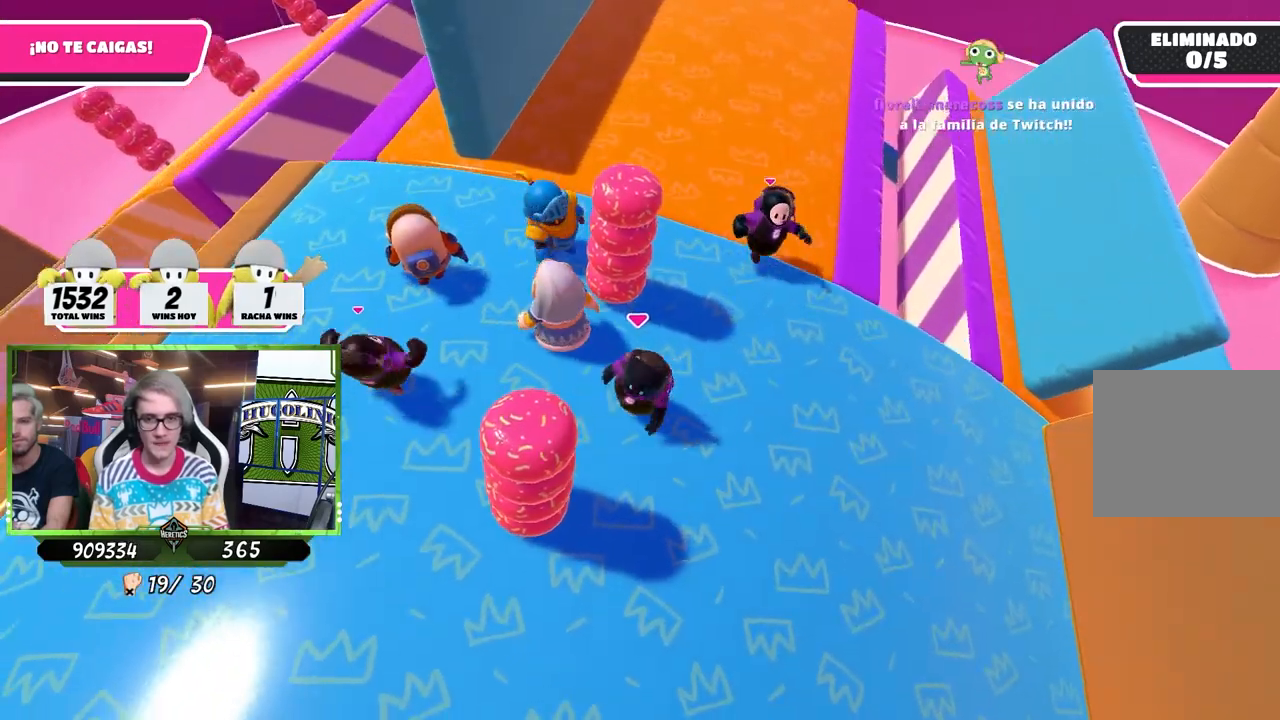
{"buttons": [], "left_stick": "up-right", "right_stick": "down-right", "events": [[150, "left_stick", "right"], [217, "right_stick", "down-right"], [283, "left_stick", "left"], [450, "left_stick", "up-right"]]}
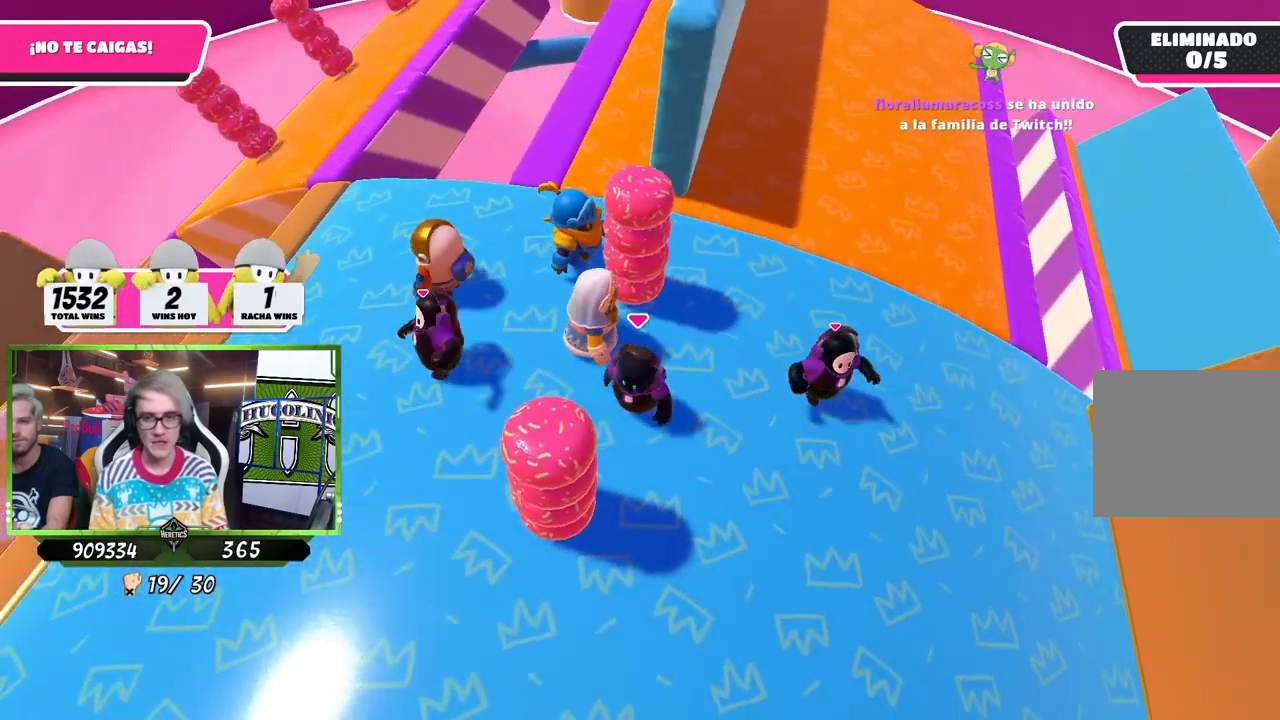
{"buttons": [], "left_stick": "center", "right_stick": "center", "events": [[83, "left_stick", "left"], [117, "right_stick", "center"], [250, "left_stick", "right"], [267, "right_stick", "down-right"], [383, "left_stick", "left"], [450, "right_stick", "center"], [483, "left_stick", "center"]]}
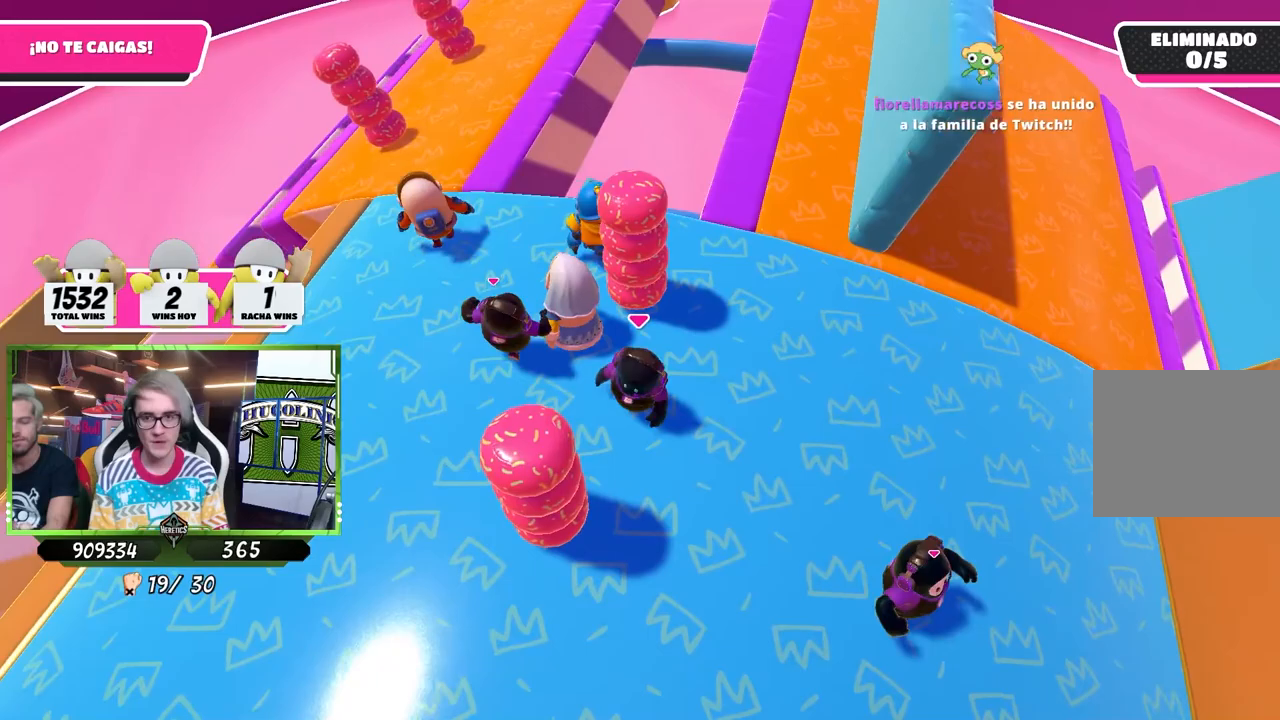
{"buttons": [], "left_stick": "center", "right_stick": "center", "events": [[17, "left_stick", "right"], [217, "left_stick", "left"], [350, "left_stick", "right"], [483, "left_stick", "center"]]}
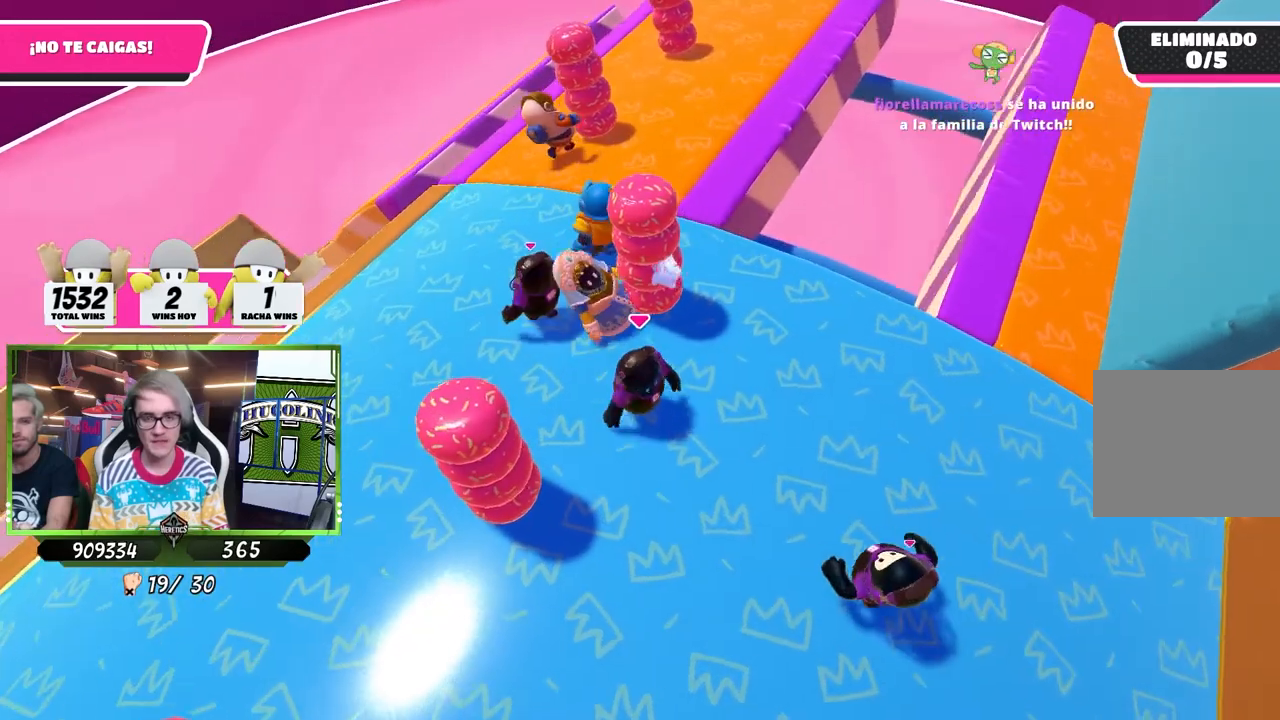
{"buttons": [], "left_stick": "down", "right_stick": "center", "events": [[17, "left_stick", "left"], [150, "left_stick", "right"], [150, "right_stick", "down-right"], [317, "right_stick", "center"], [417, "left_stick", "down"]]}
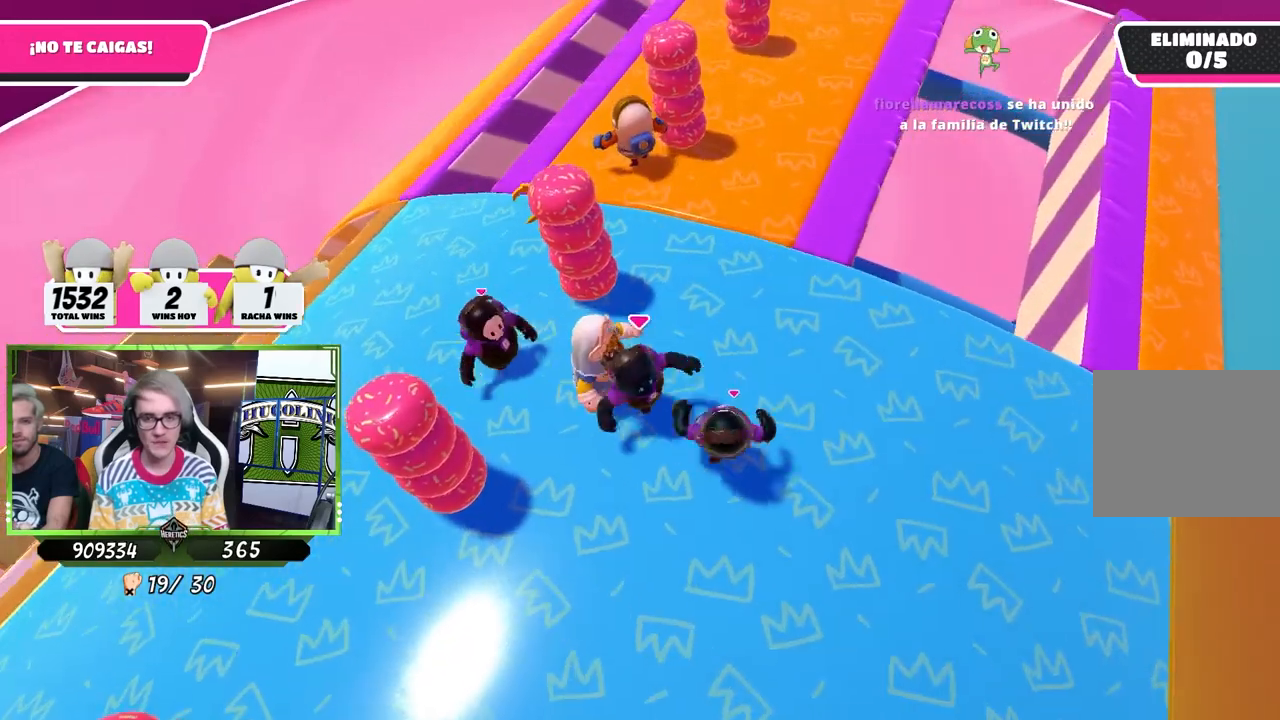
{"buttons": [], "left_stick": "center", "right_stick": "center", "events": [[50, "left_stick", "down-right"], [117, "right_stick", "down-right"], [217, "left_stick", "right"], [283, "right_stick", "center"], [317, "left_stick", "center"], [383, "left_stick", "left"], [483, "left_stick", "center"]]}
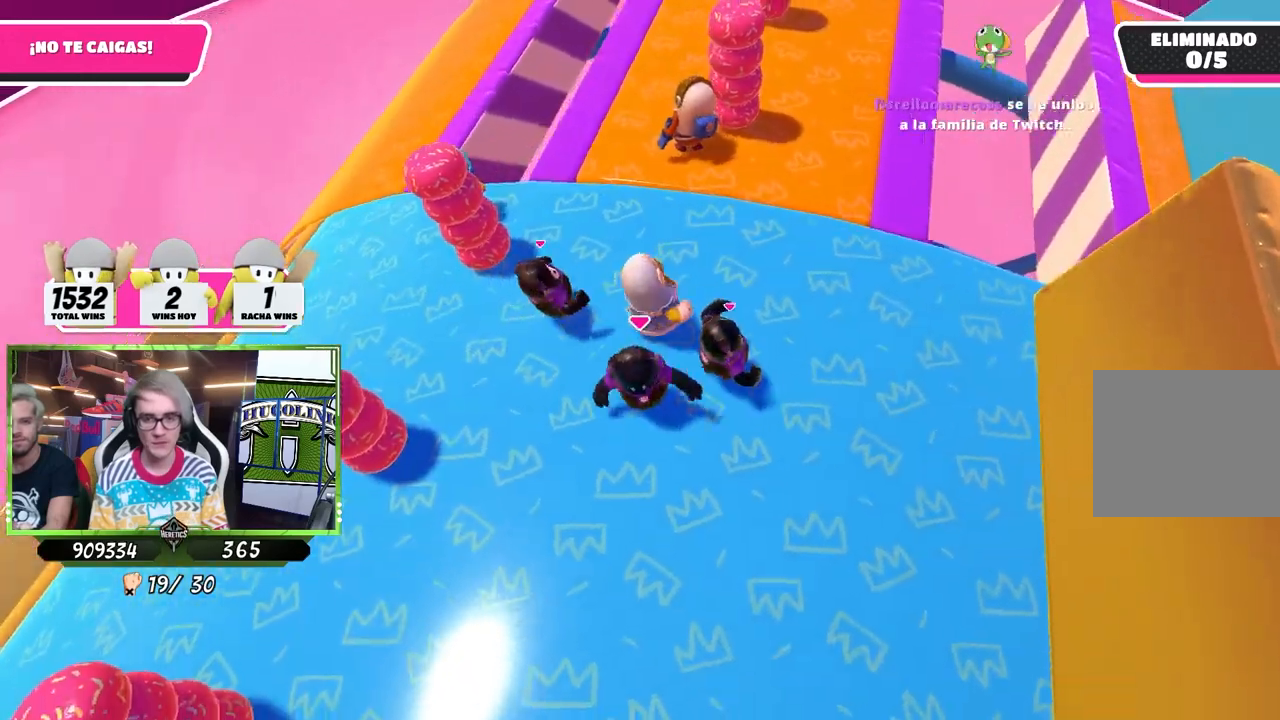
{"buttons": [], "left_stick": "right", "right_stick": "down-right", "events": [[50, "left_stick", "up-right"], [250, "left_stick", "up-left"], [383, "left_stick", "center"], [450, "left_stick", "right"], [483, "right_stick", "down-right"]]}
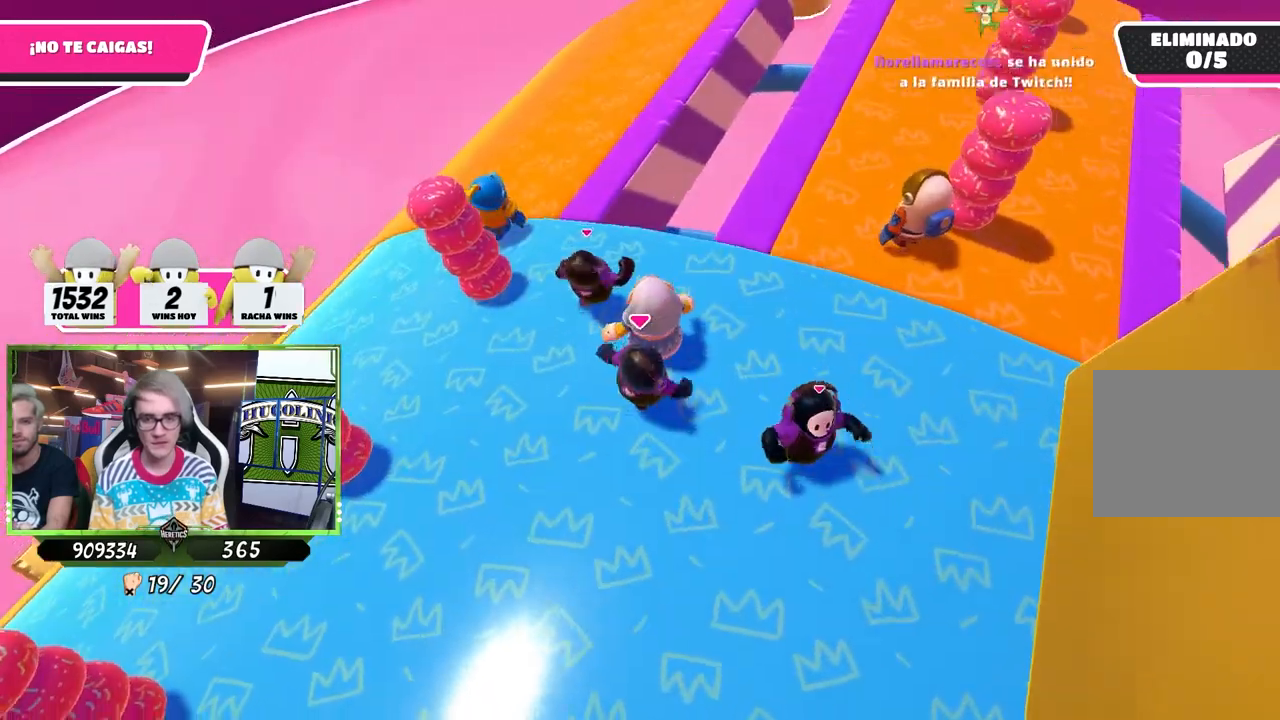
{"buttons": [], "left_stick": "up", "right_stick": "right", "events": [[50, "left_stick", "up"], [150, "right_stick", "center"], [217, "left_stick", "center"], [317, "left_stick", "up-left"], [317, "right_stick", "right"], [417, "left_stick", "up"]]}
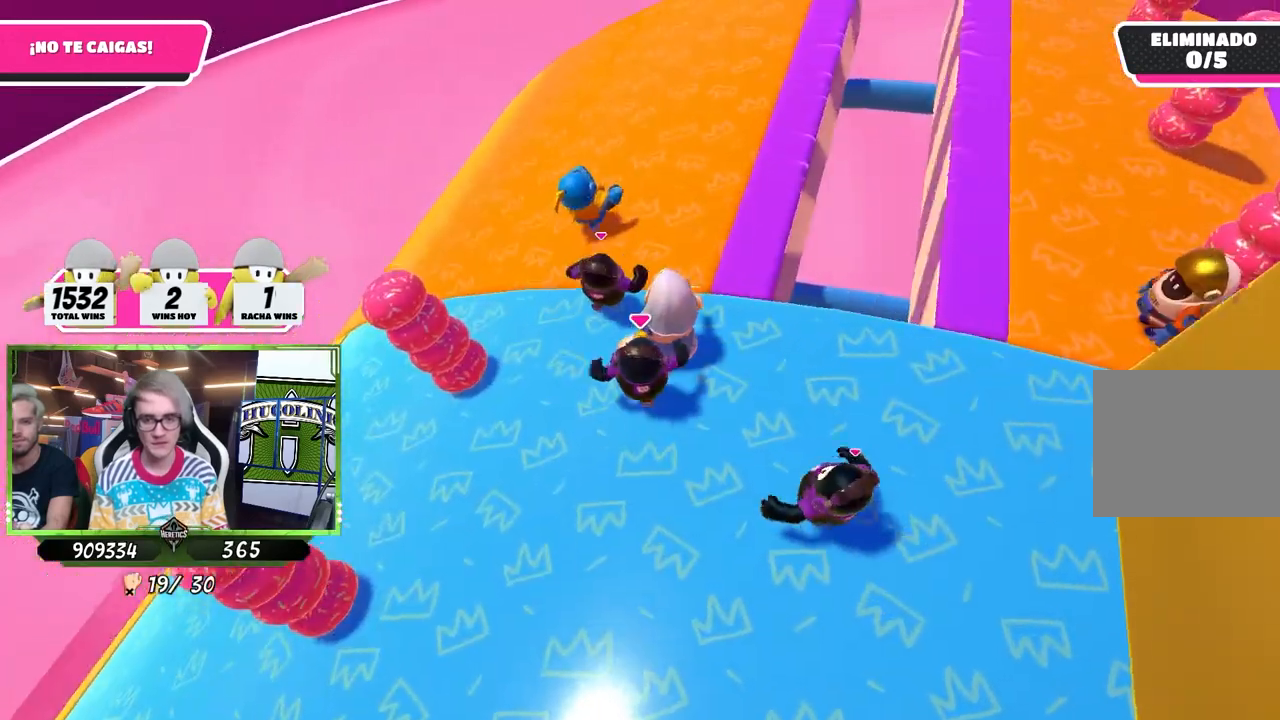
{"buttons": [], "left_stick": "up", "right_stick": "center", "events": [[50, "right_stick", "up-right"], [150, "right_stick", "center"]]}